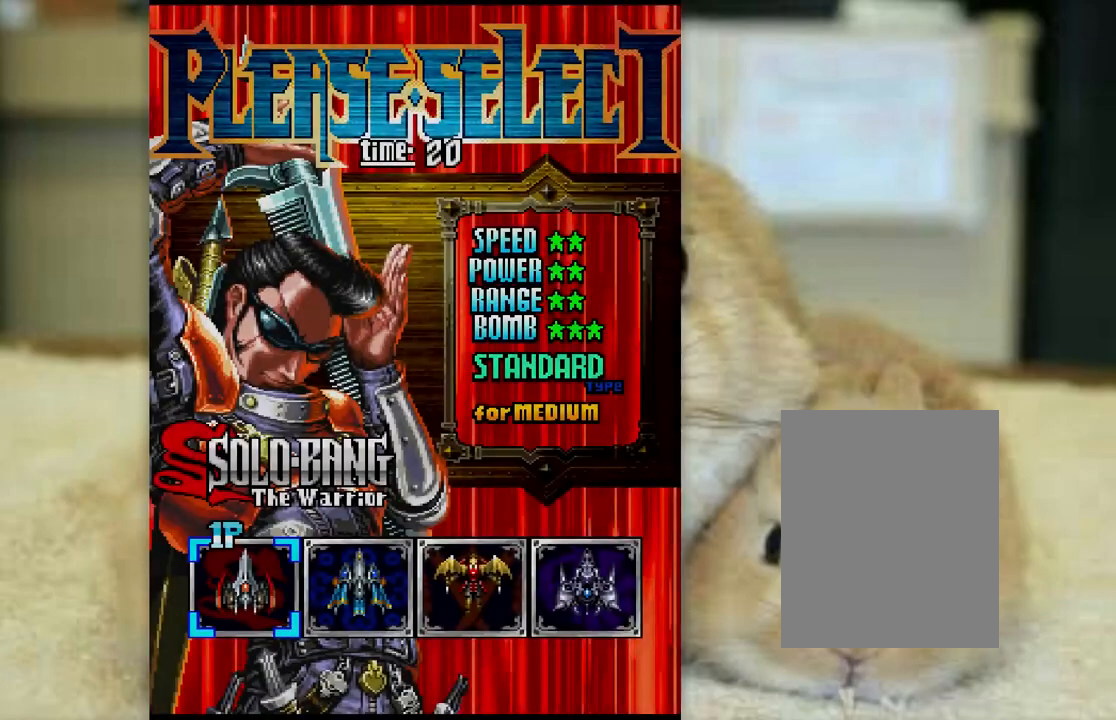
Gameplay with keyboard; each line is a JSON object with the keys held at the frame after it. "events" lists presses ("down") and releases ("up") of "a", "c", "ctrl", "d", "f", "j", "k", "l", "s", "semicolon", "shift", "space", "v", "w", "x" and "z" between this image and that frame as [ms after this image, input, new state], when the widget could be followed in between. No other keys are recorded. Mouse input is not recorded.
{"keys": [], "events": [[233, "z", "down"], [333, "z", "up"]]}
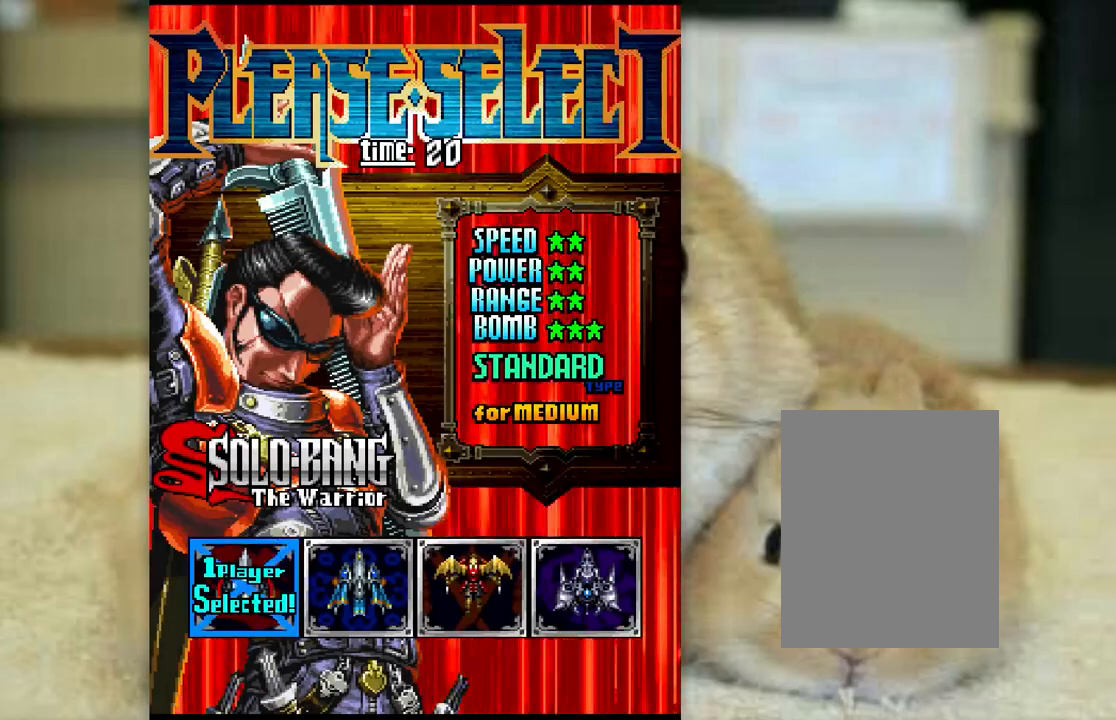
{"keys": [], "events": []}
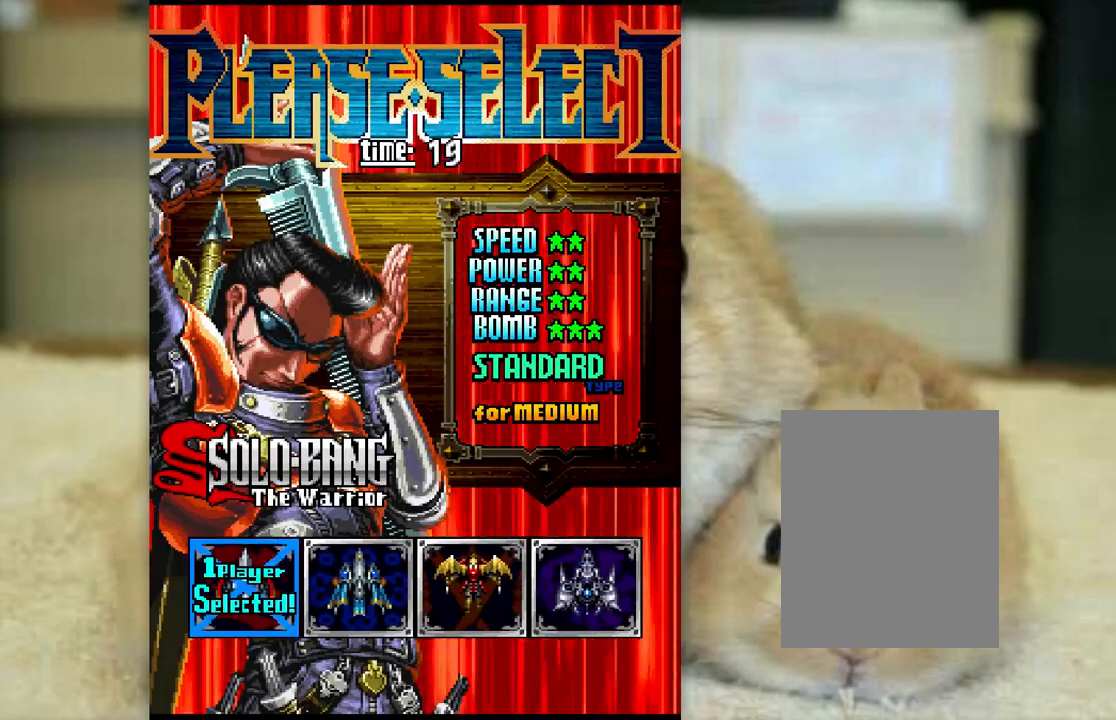
{"keys": ["ctrl", "l", "semicolon"], "events": [[183, "ctrl", "down"], [433, "l", "down"], [433, "semicolon", "down"]]}
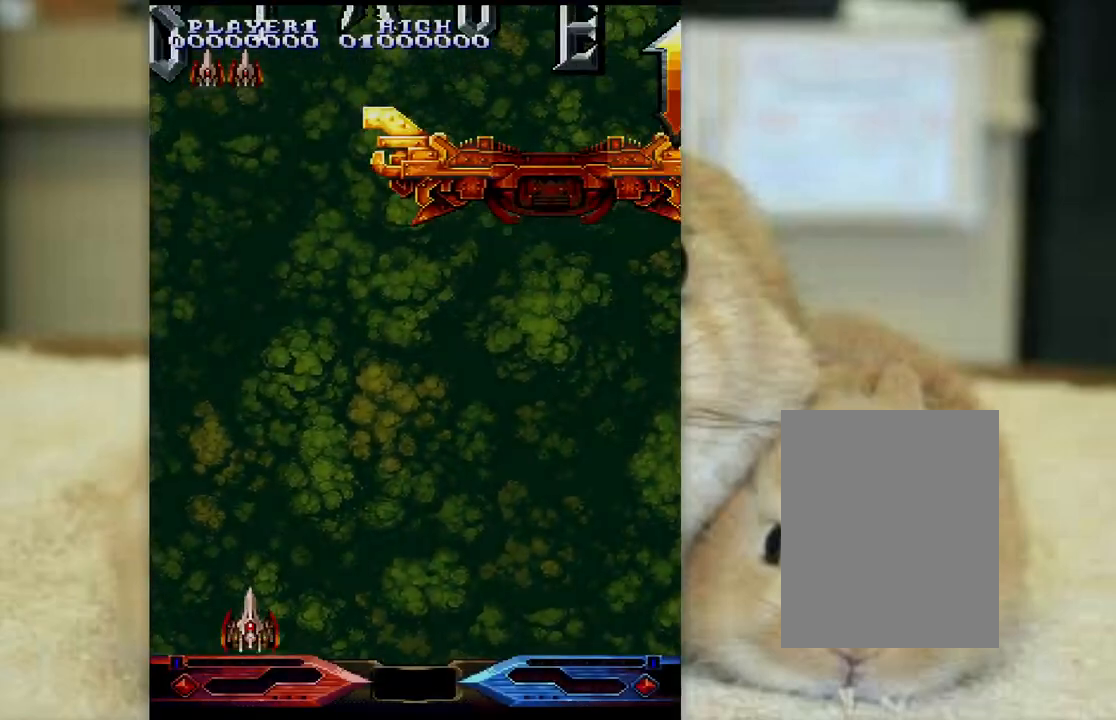
{"keys": ["ctrl", "l", "semicolon"], "events": []}
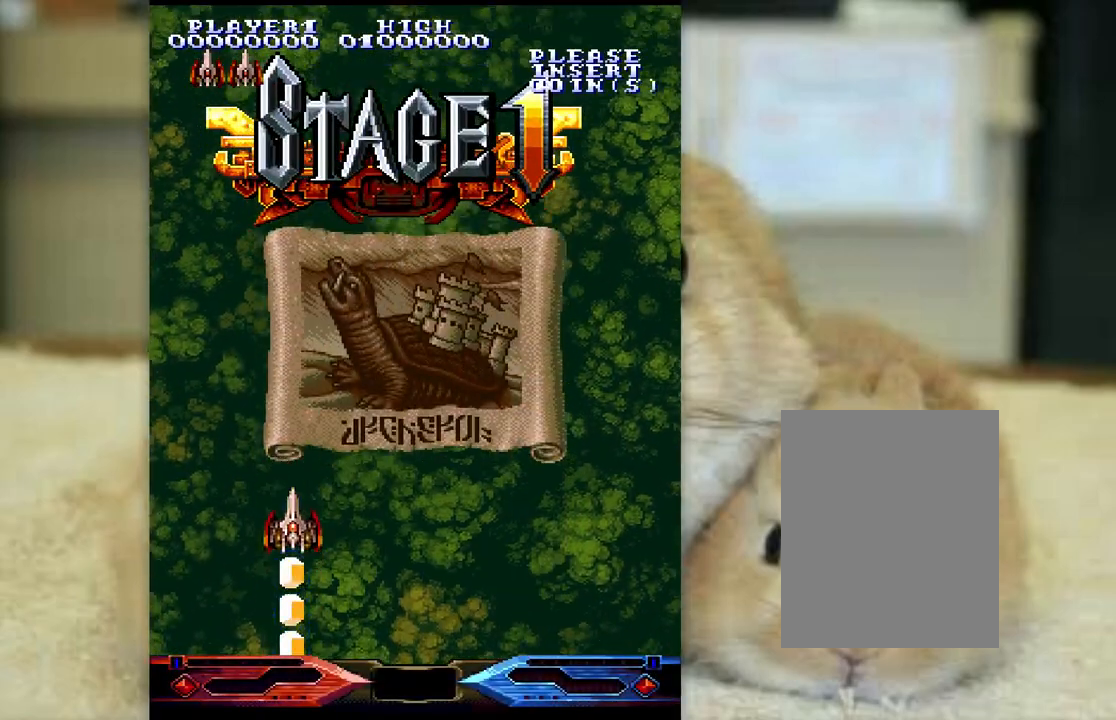
{"keys": ["ctrl", "l", "semicolon"], "events": []}
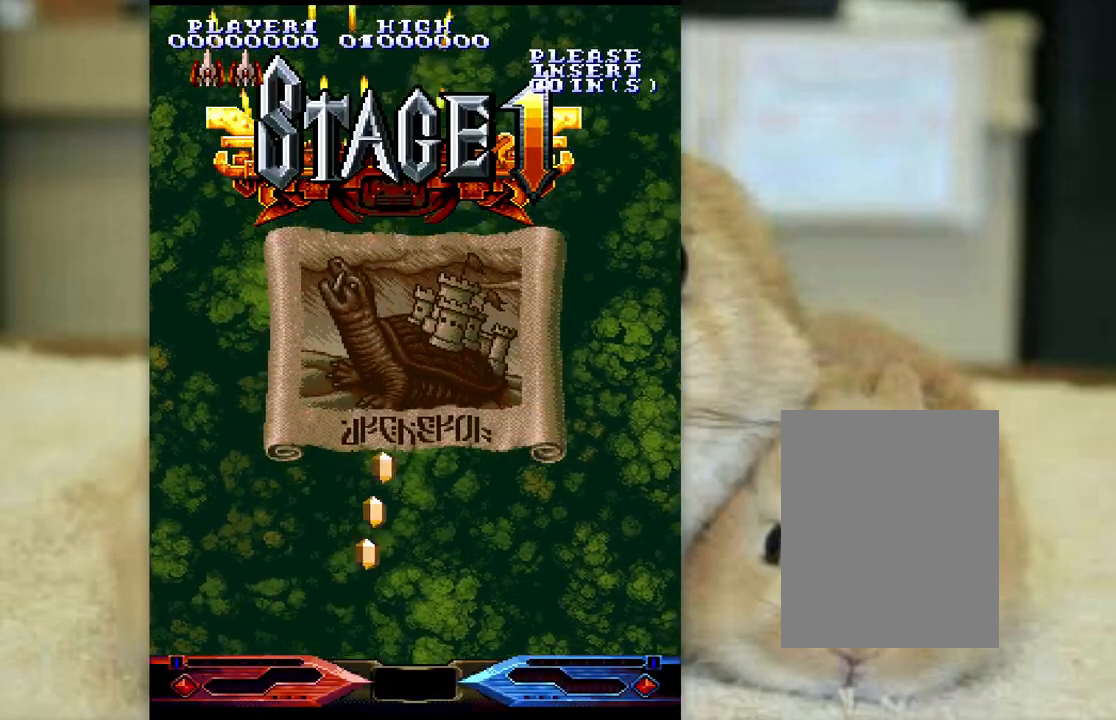
{"keys": ["ctrl"], "events": [[50, "semicolon", "up"], [67, "l", "up"]]}
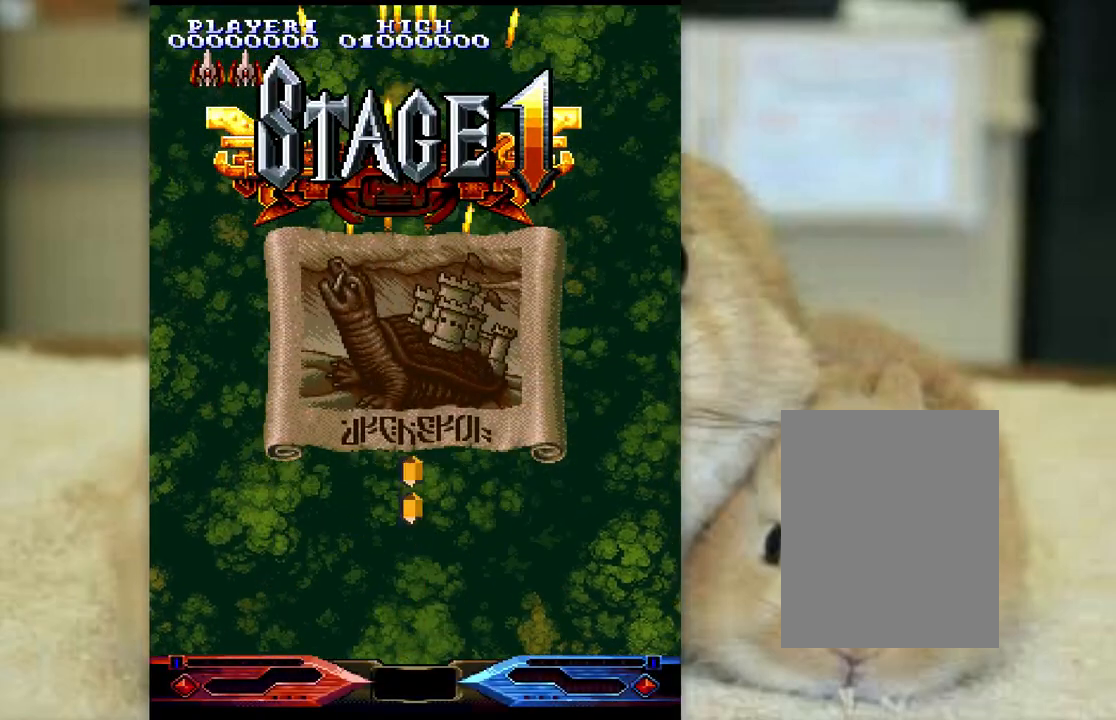
{"keys": ["ctrl"], "events": []}
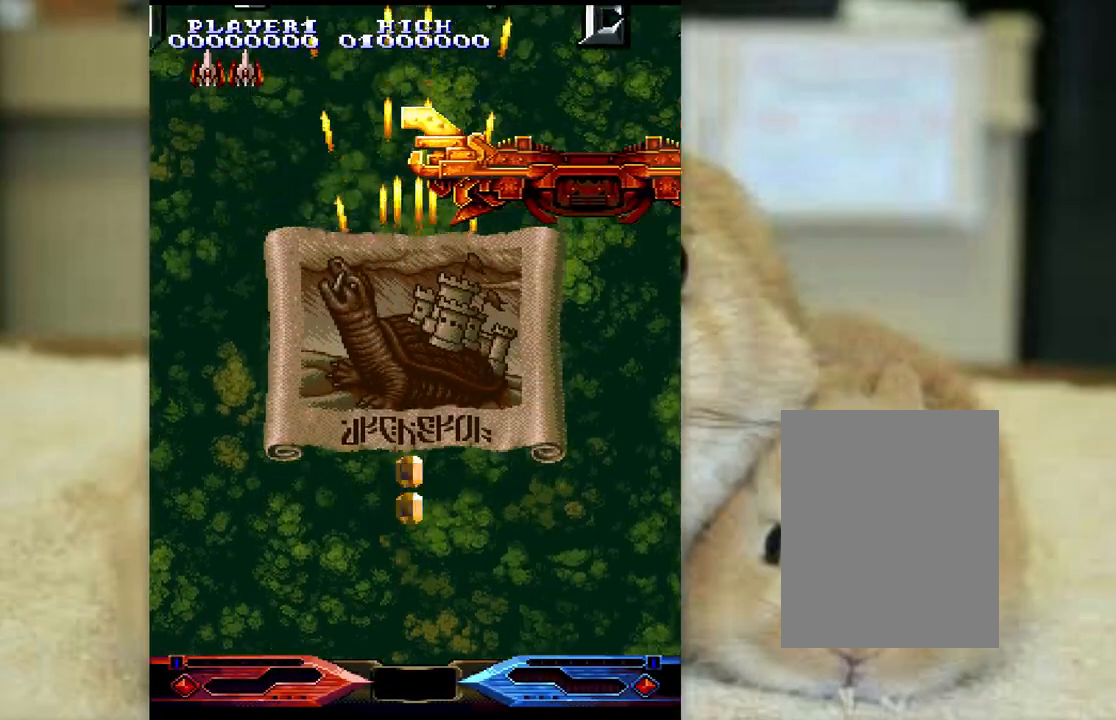
{"keys": ["ctrl"], "events": []}
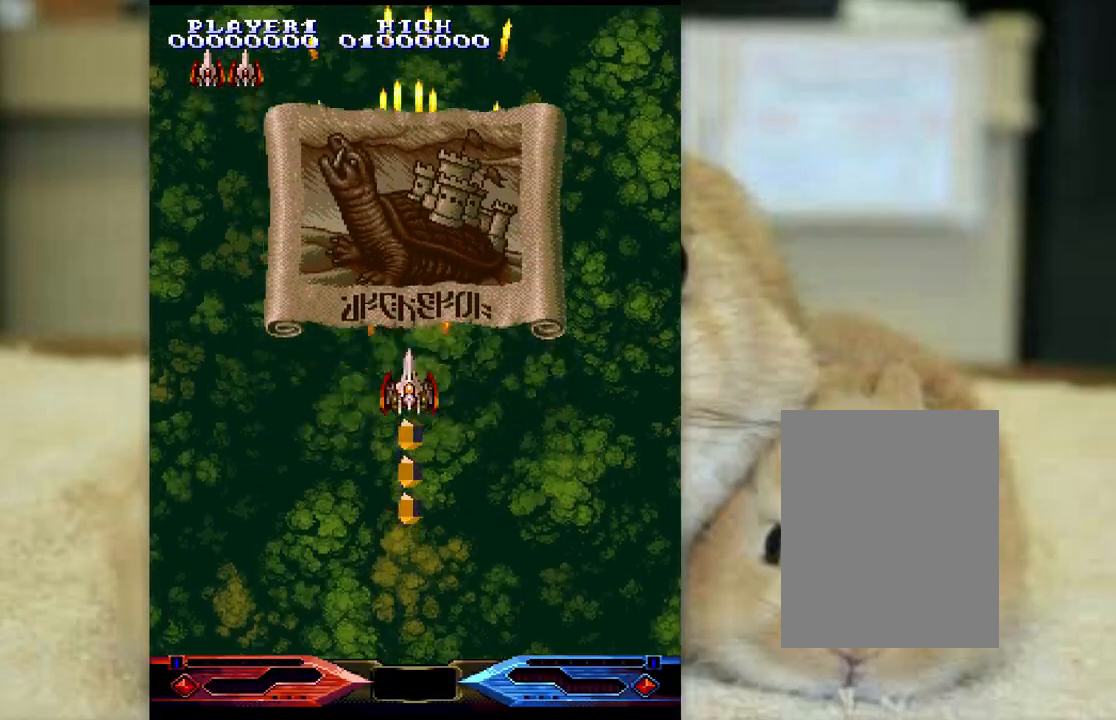
{"keys": ["ctrl"], "events": [[217, "l", "down"], [233, "semicolon", "down"], [333, "l", "up"], [333, "semicolon", "up"]]}
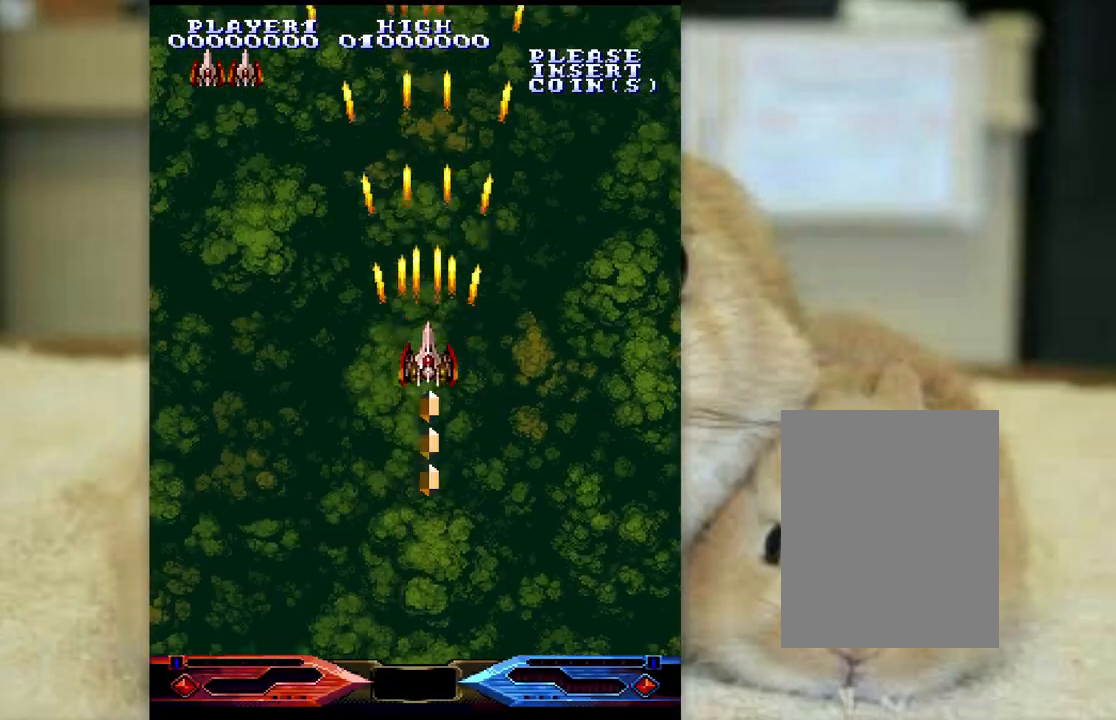
{"keys": ["ctrl"], "events": [[117, "j", "down"], [133, "l", "down"], [183, "j", "up"], [200, "l", "up"]]}
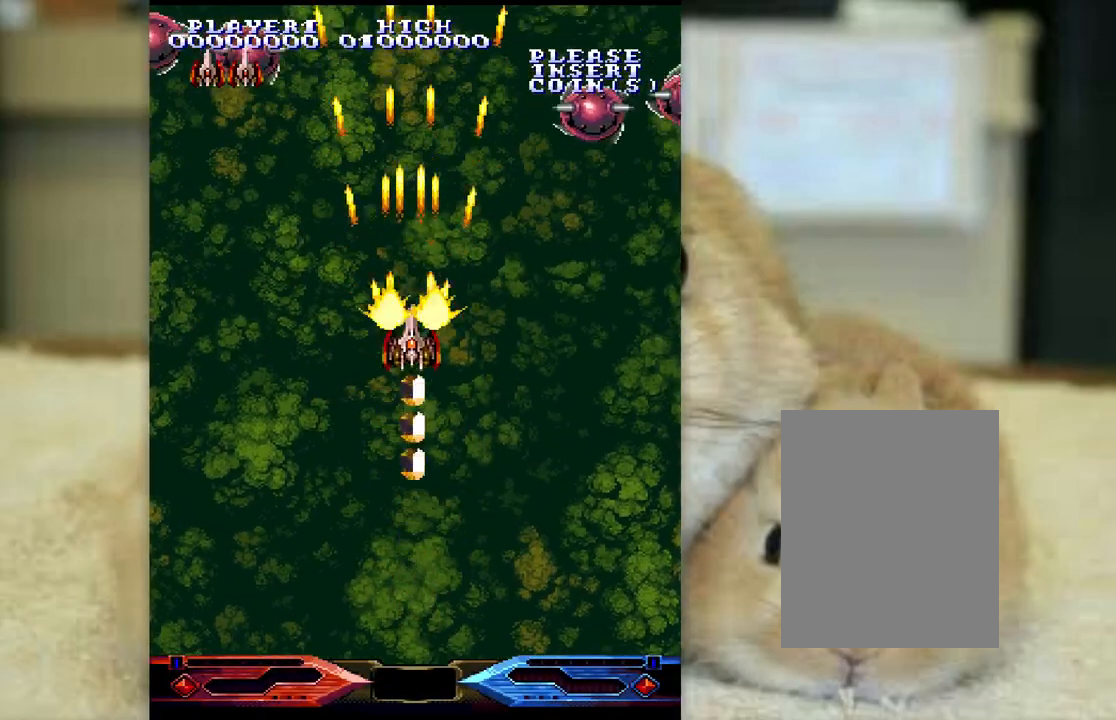
{"keys": ["ctrl"], "events": []}
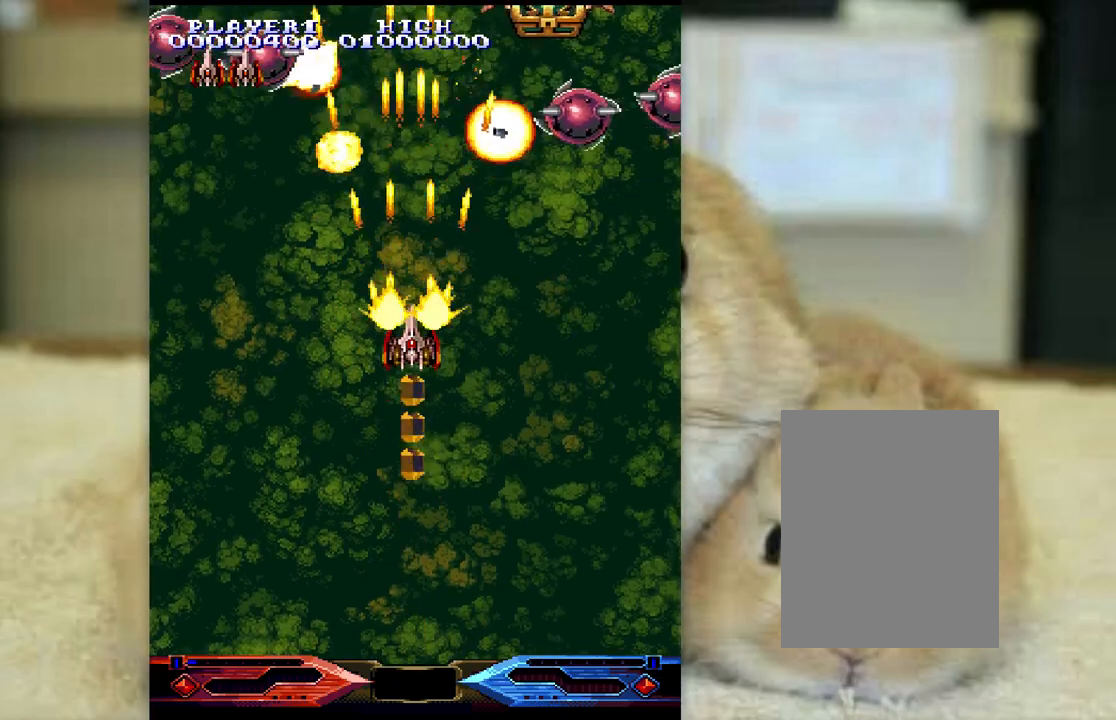
{"keys": ["ctrl", "j", "k"], "events": [[150, "j", "down"], [467, "k", "down"]]}
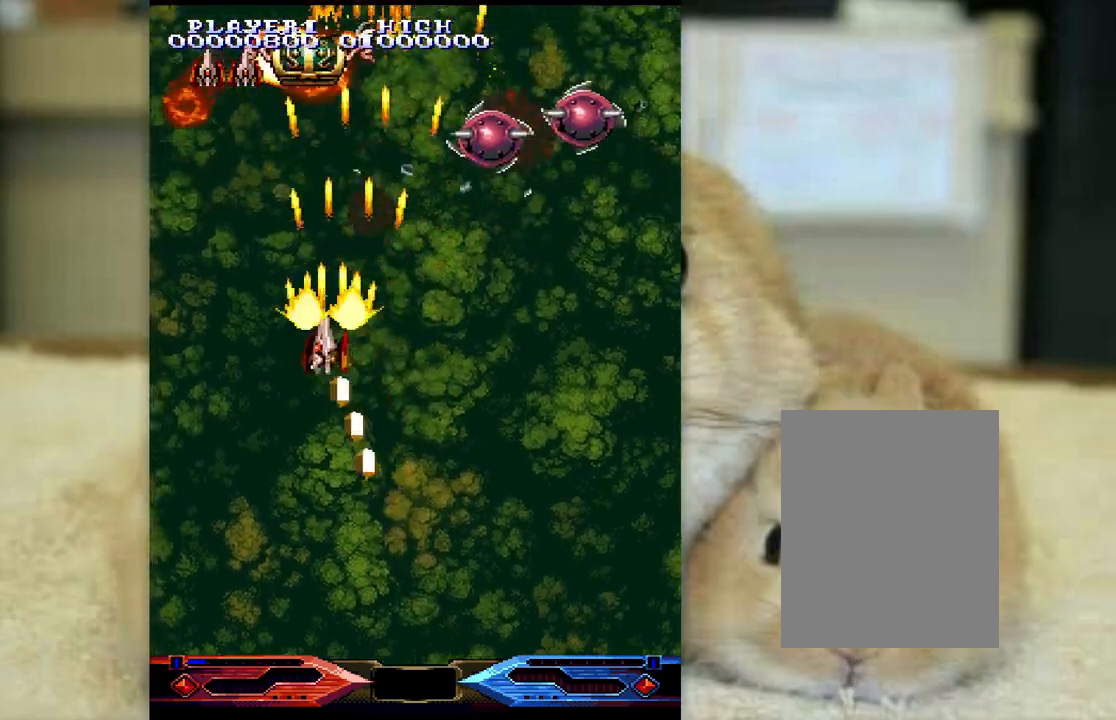
{"keys": ["ctrl", "l", "semicolon"], "events": [[50, "j", "up"], [83, "semicolon", "down"], [133, "k", "up"], [400, "l", "down"]]}
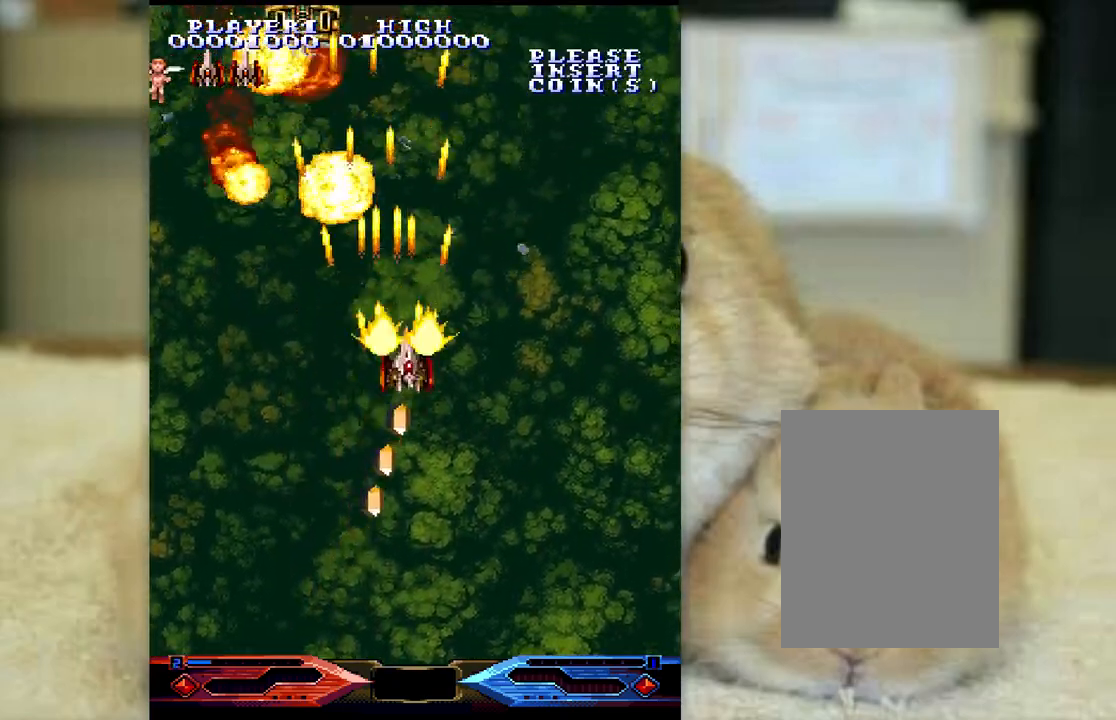
{"keys": ["l", "z"], "events": [[83, "semicolon", "up"], [250, "z", "down"], [267, "ctrl", "up"]]}
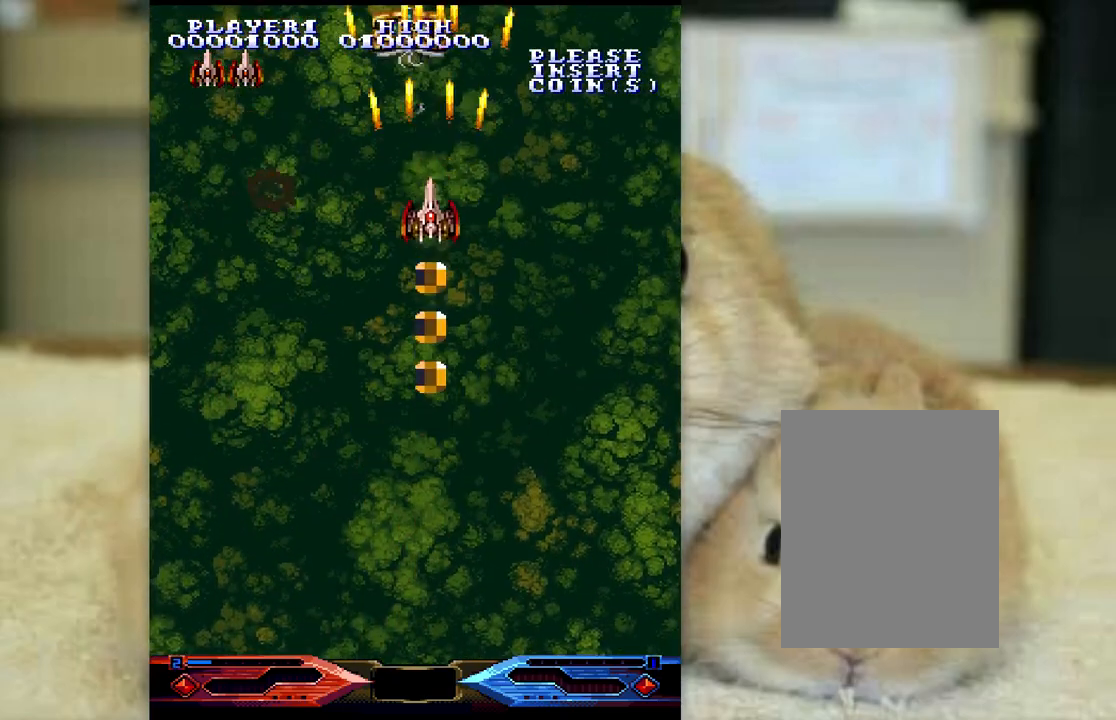
{"keys": ["j", "k", "z"], "events": [[283, "j", "down"], [283, "k", "down"], [283, "l", "up"]]}
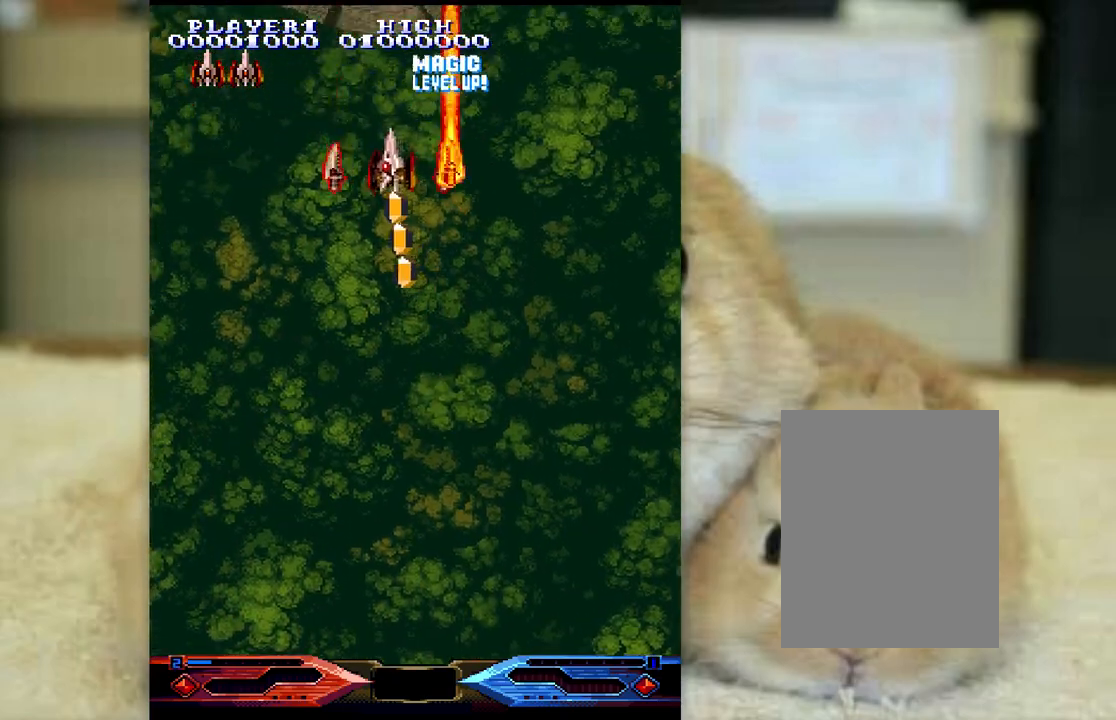
{"keys": ["j", "k", "z"], "events": []}
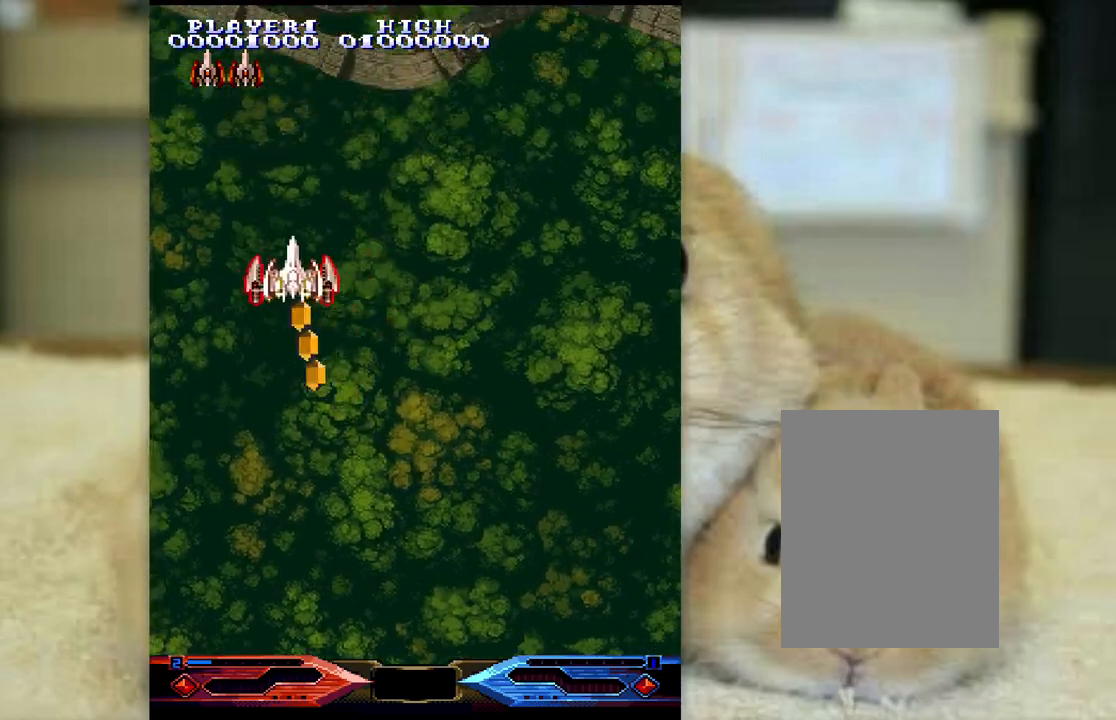
{"keys": ["j", "k", "z"], "events": []}
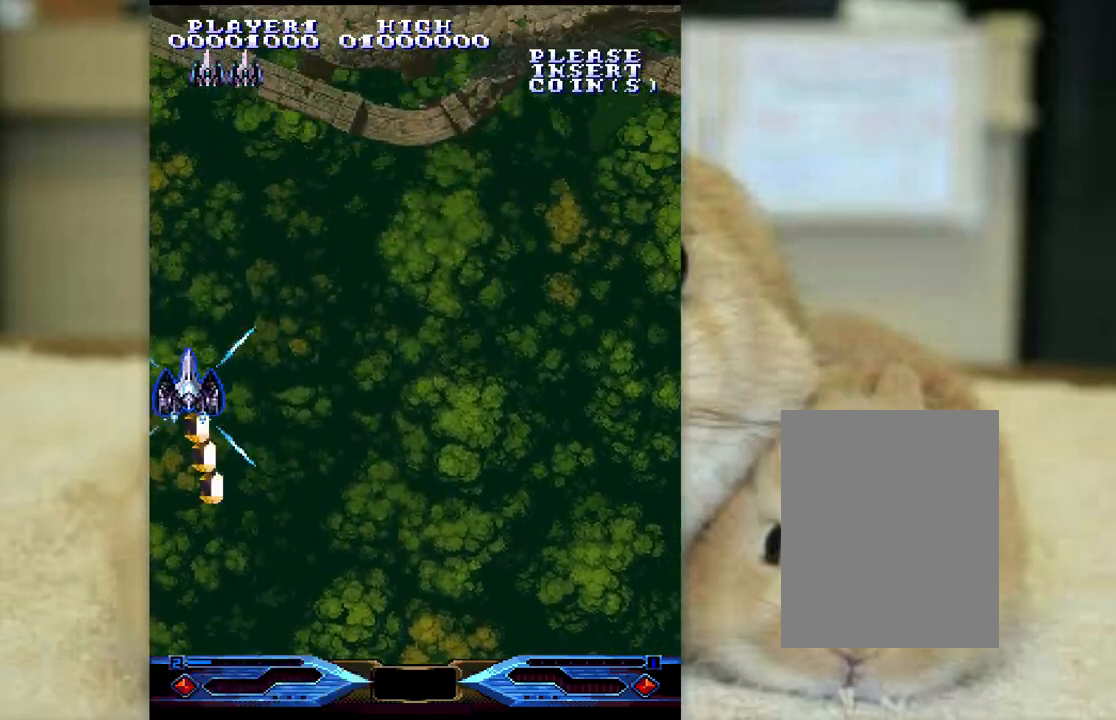
{"keys": ["z"], "events": [[100, "j", "up"], [167, "k", "up"]]}
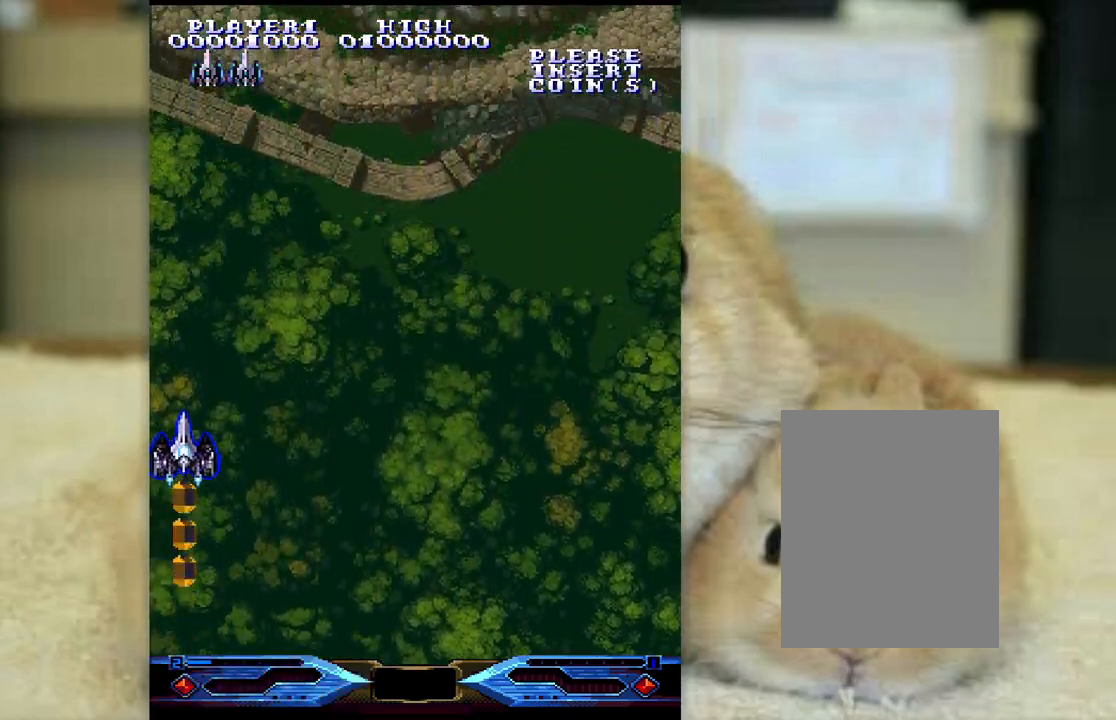
{"keys": ["k", "z"], "events": [[400, "k", "down"]]}
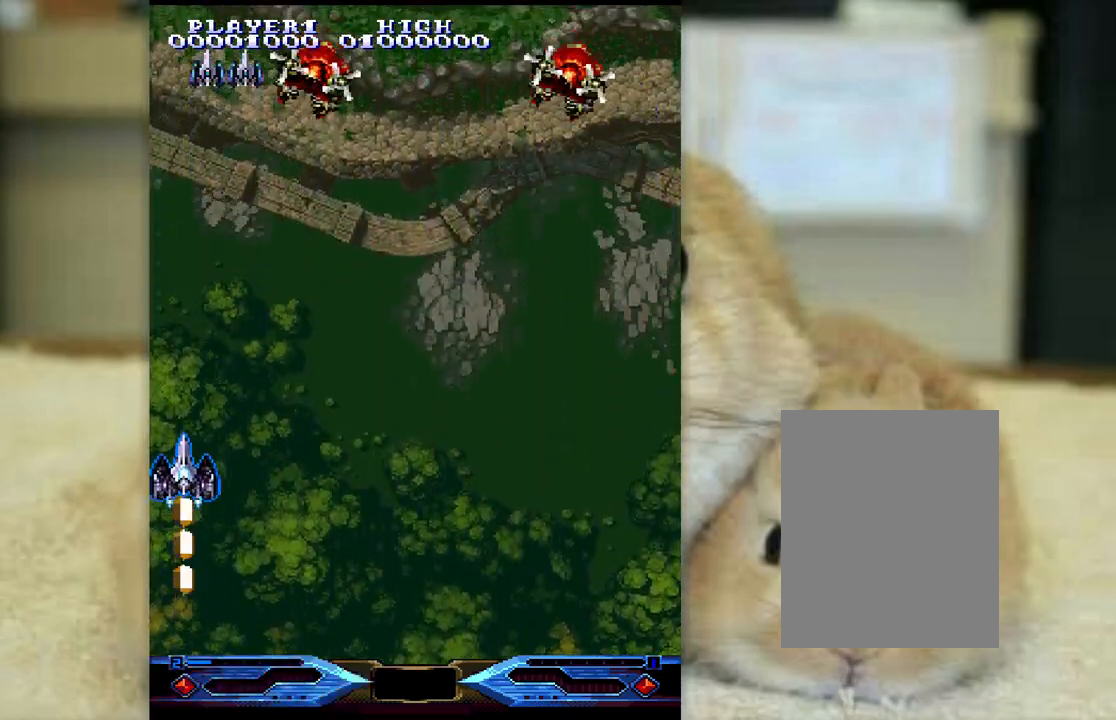
{"keys": ["k", "semicolon", "z"], "events": [[283, "semicolon", "down"], [400, "semicolon", "up"], [467, "semicolon", "down"]]}
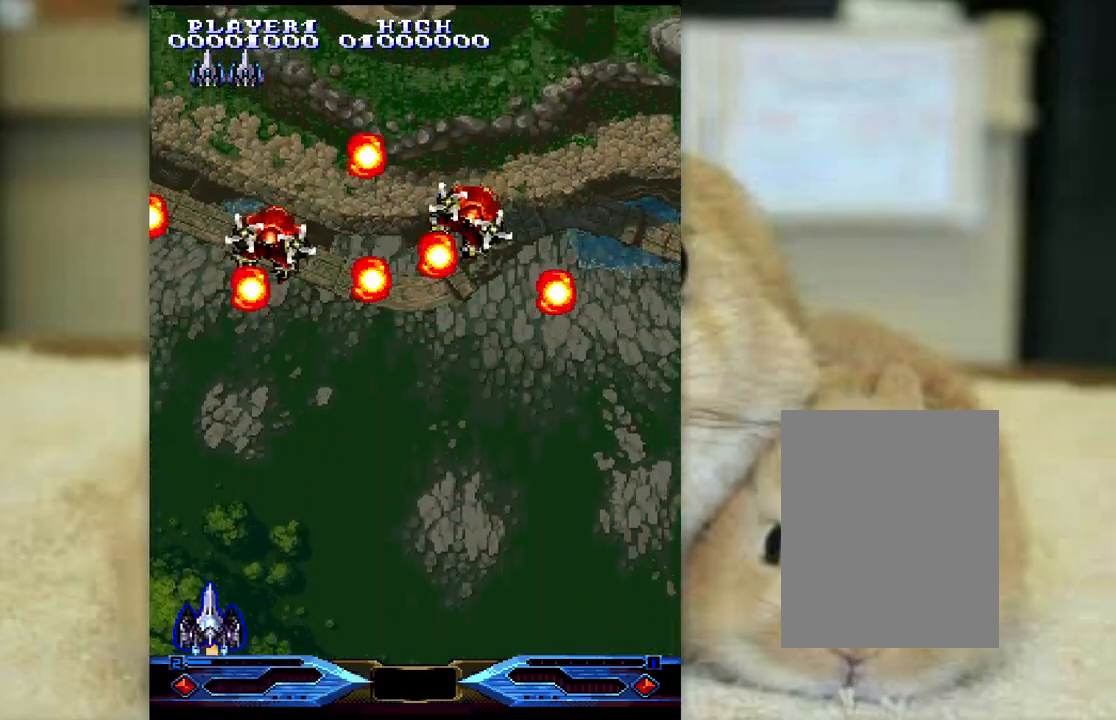
{"keys": ["z"], "events": [[50, "semicolon", "up"], [133, "semicolon", "down"], [200, "semicolon", "up"], [500, "k", "up"]]}
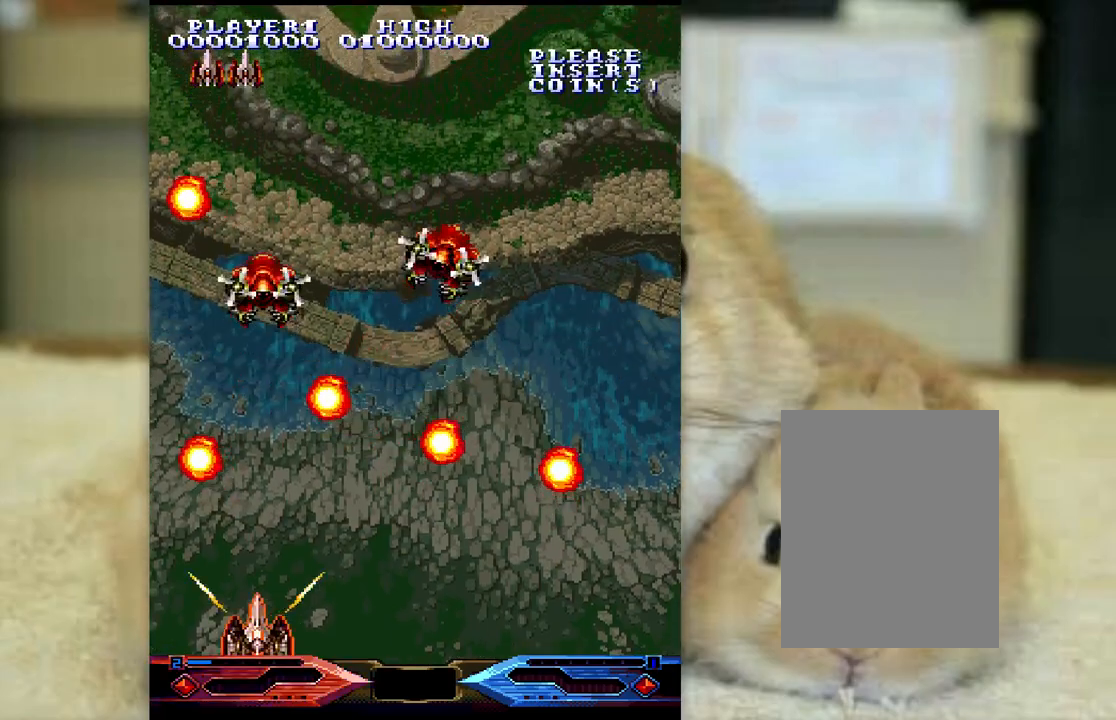
{"keys": ["z"], "events": []}
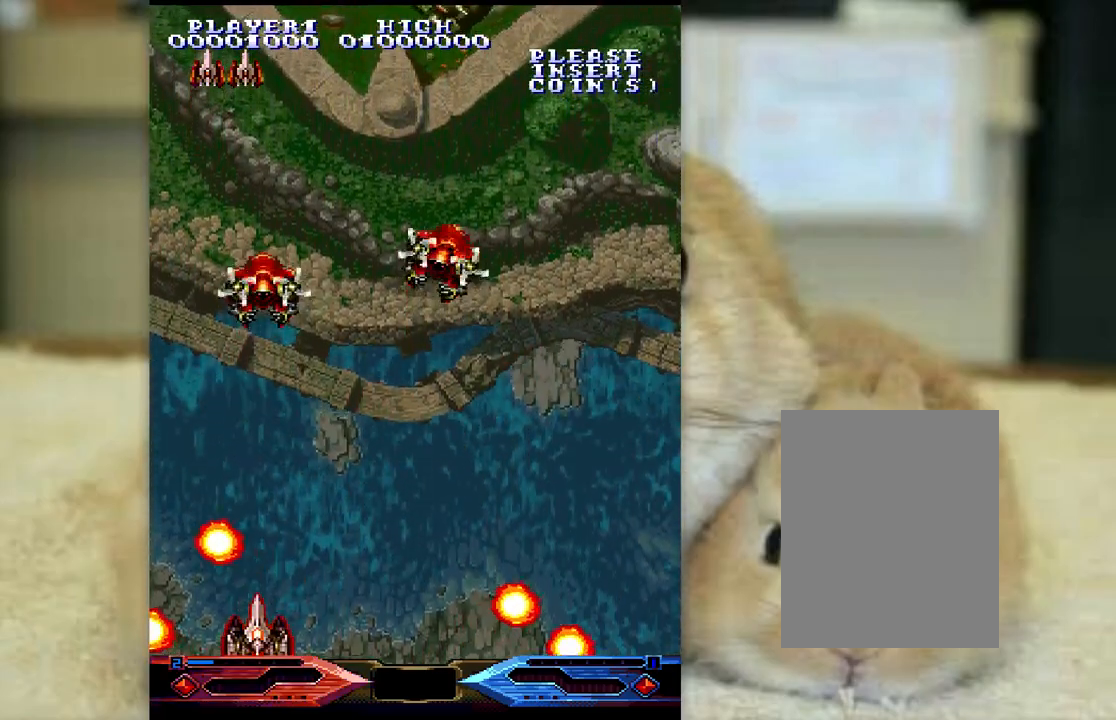
{"keys": ["z"], "events": []}
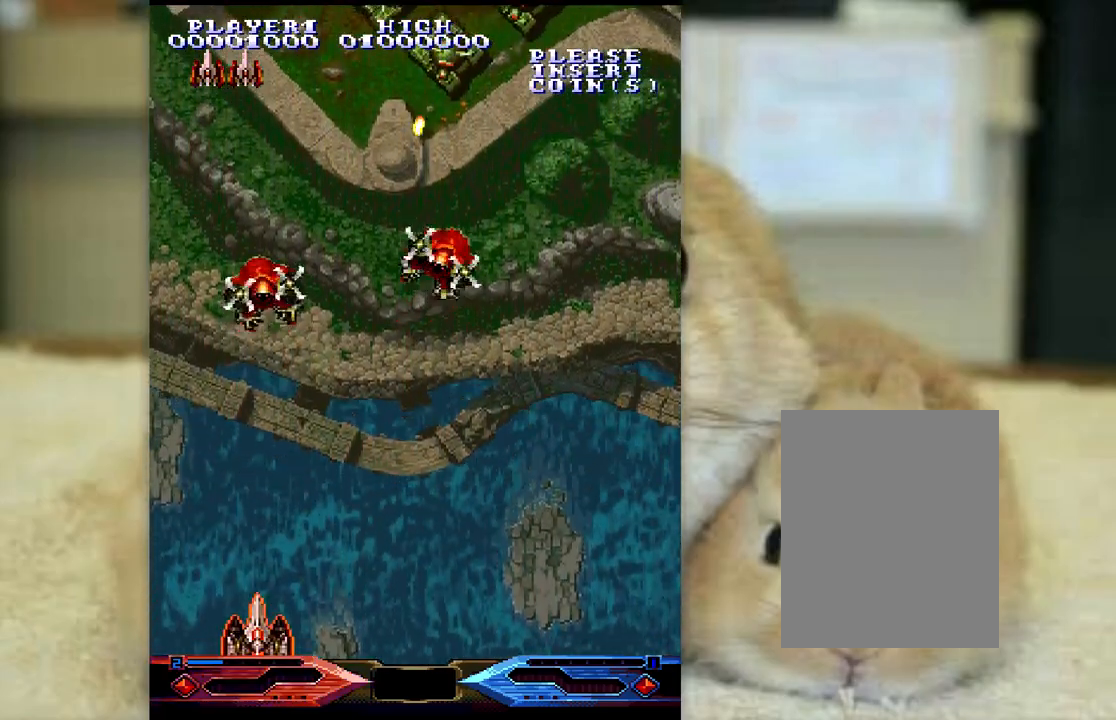
{"keys": ["l", "z"], "events": [[467, "l", "down"]]}
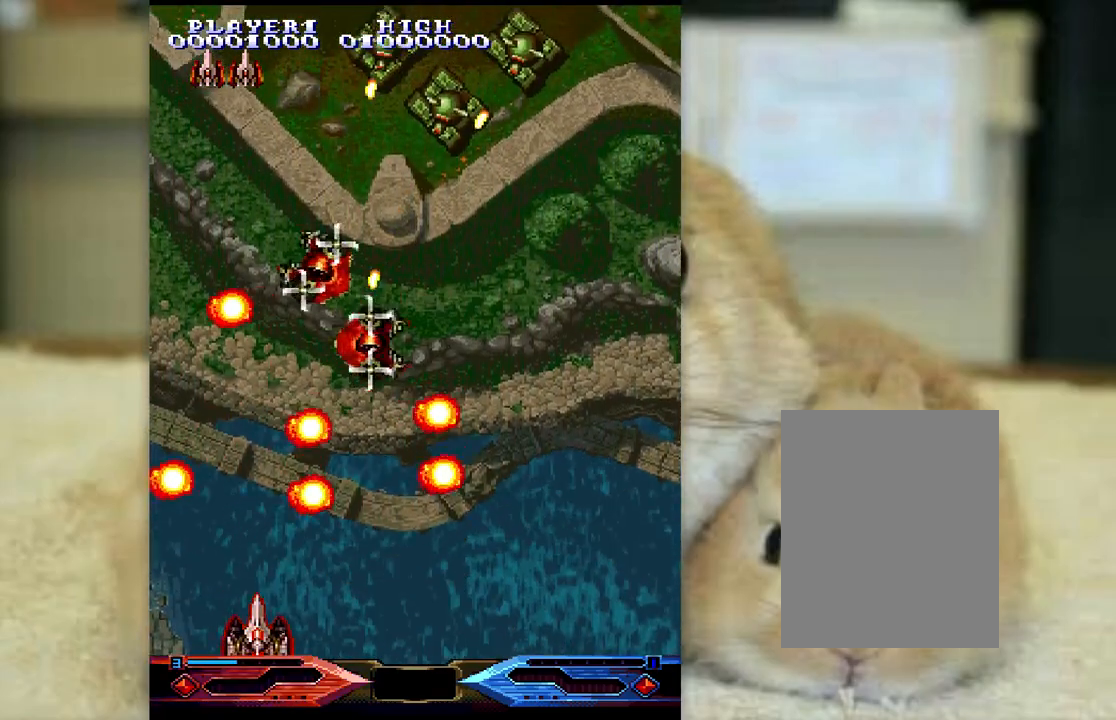
{"keys": ["z"], "events": [[83, "l", "up"], [133, "semicolon", "down"], [167, "l", "down"], [250, "l", "up"], [300, "l", "down"], [467, "semicolon", "up"], [483, "l", "up"]]}
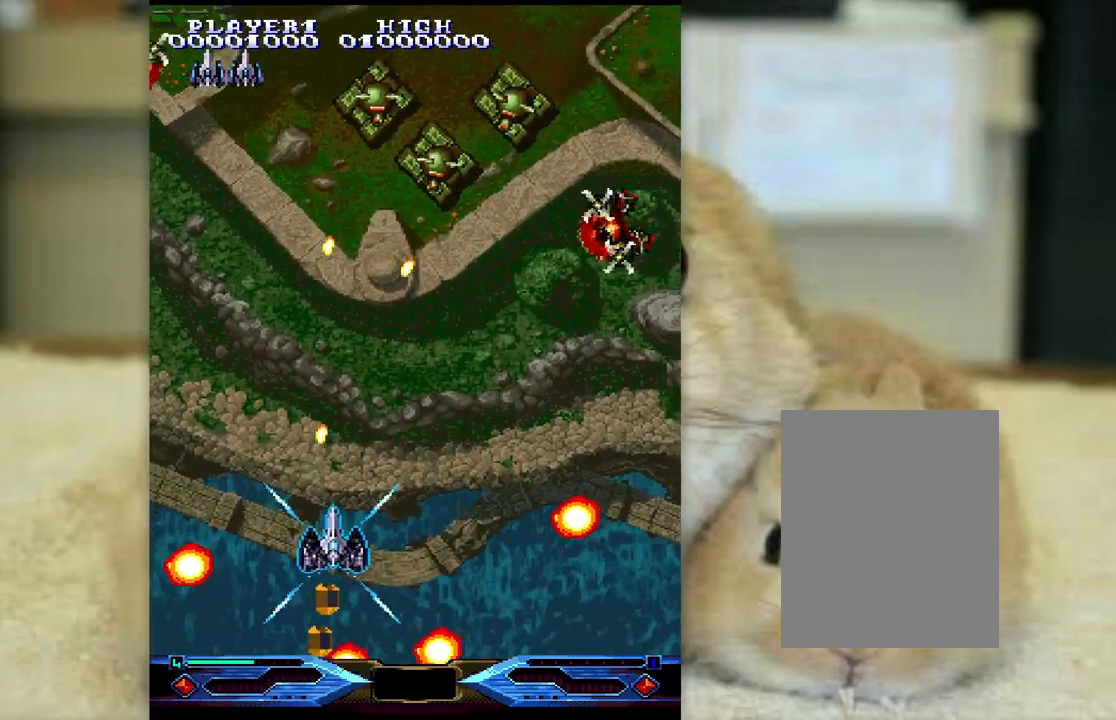
{"keys": ["ctrl", "l", "semicolon"], "events": [[33, "l", "down"], [33, "semicolon", "down"], [267, "ctrl", "down"], [317, "z", "up"]]}
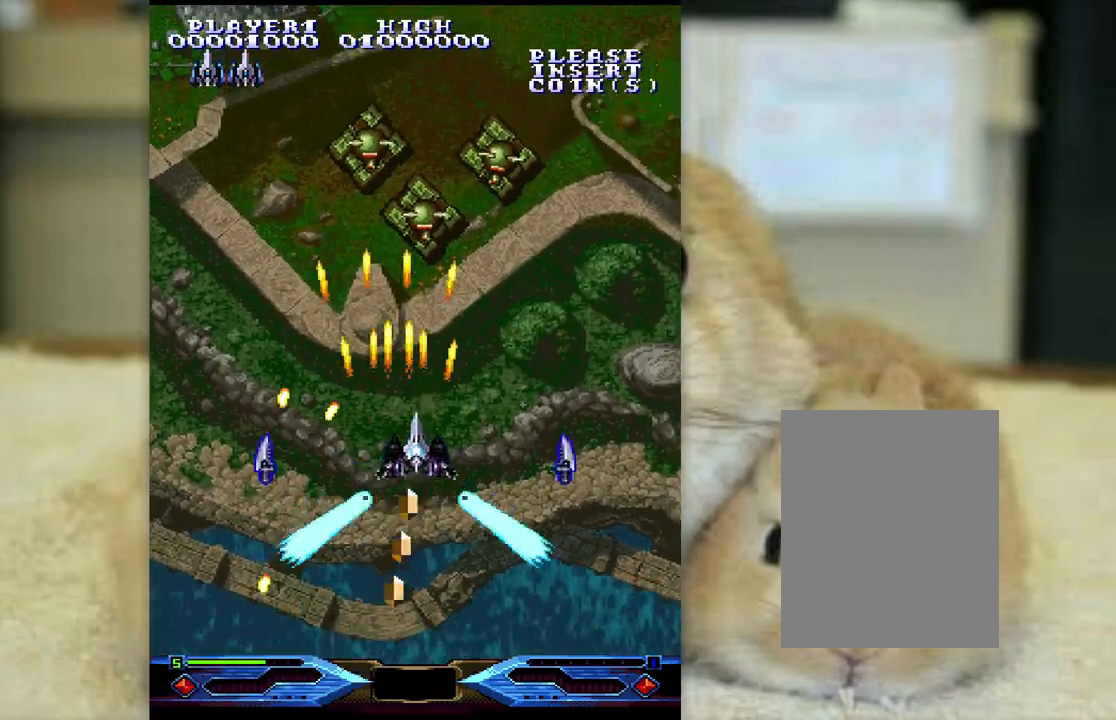
{"keys": ["ctrl"], "events": [[150, "semicolon", "up"], [217, "semicolon", "down"], [367, "semicolon", "up"], [483, "l", "up"]]}
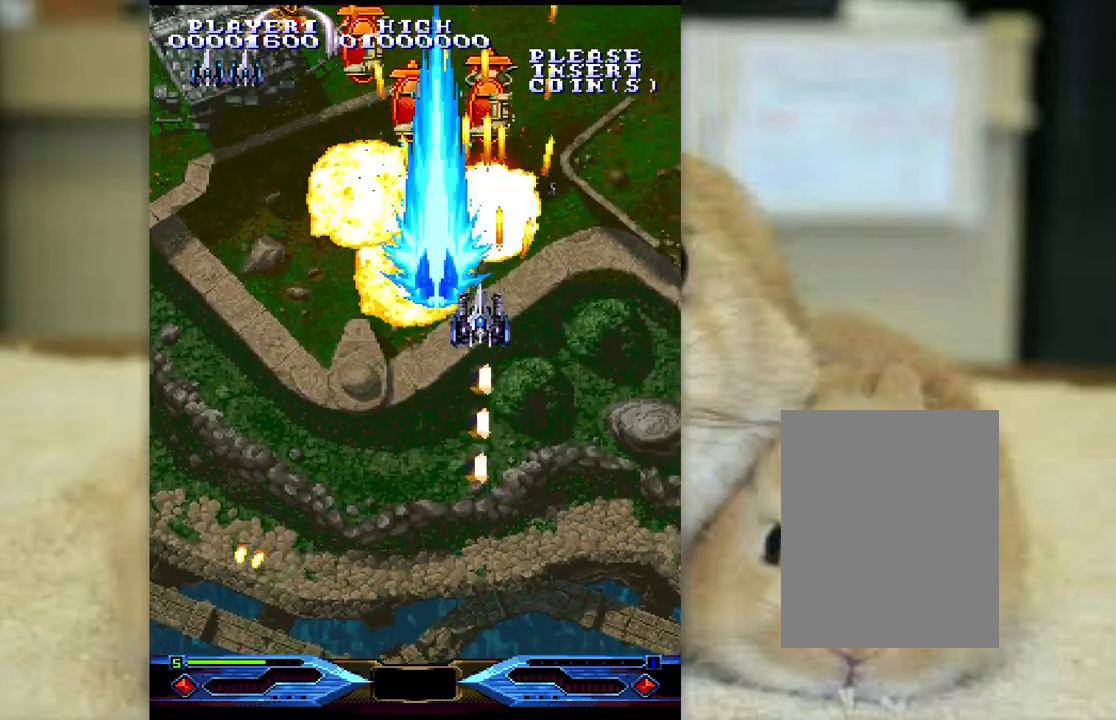
{"keys": ["ctrl", "j"], "events": [[100, "j", "down"], [167, "l", "down"], [267, "j", "up"], [333, "l", "up"], [417, "j", "down"]]}
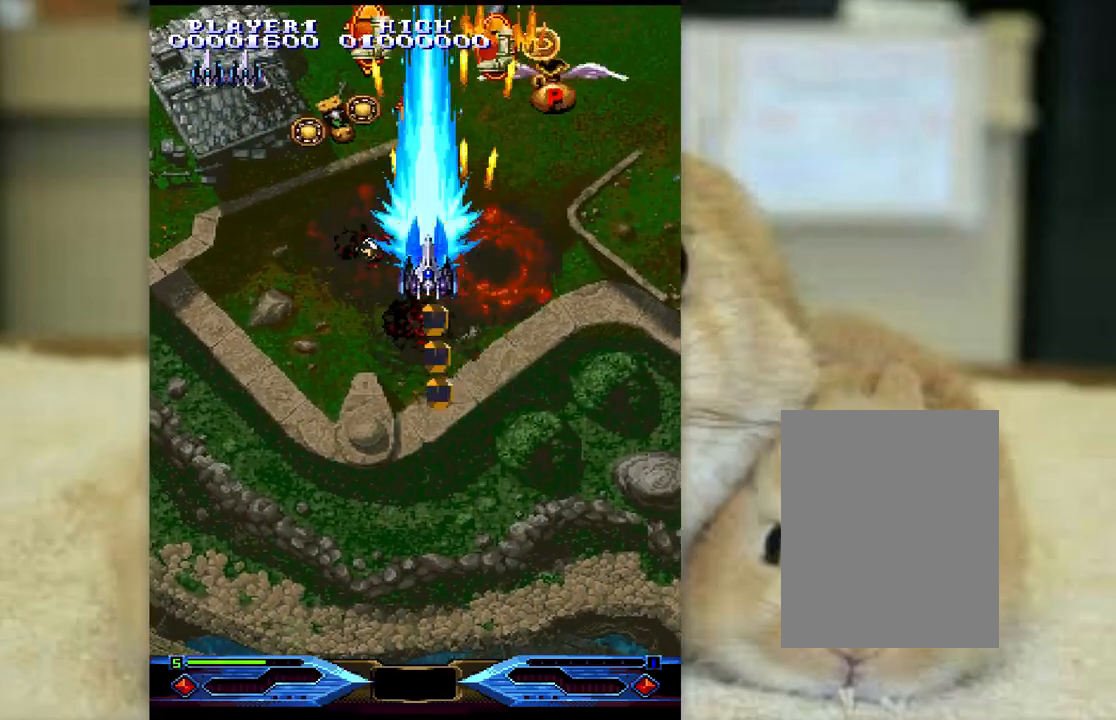
{"keys": ["ctrl", "k", "semicolon"], "events": [[17, "j", "up"], [50, "l", "down"], [133, "j", "down"], [167, "j", "up"], [167, "l", "up"], [183, "semicolon", "down"], [250, "k", "down"], [383, "semicolon", "up"], [417, "k", "up"], [467, "k", "down"], [483, "semicolon", "down"]]}
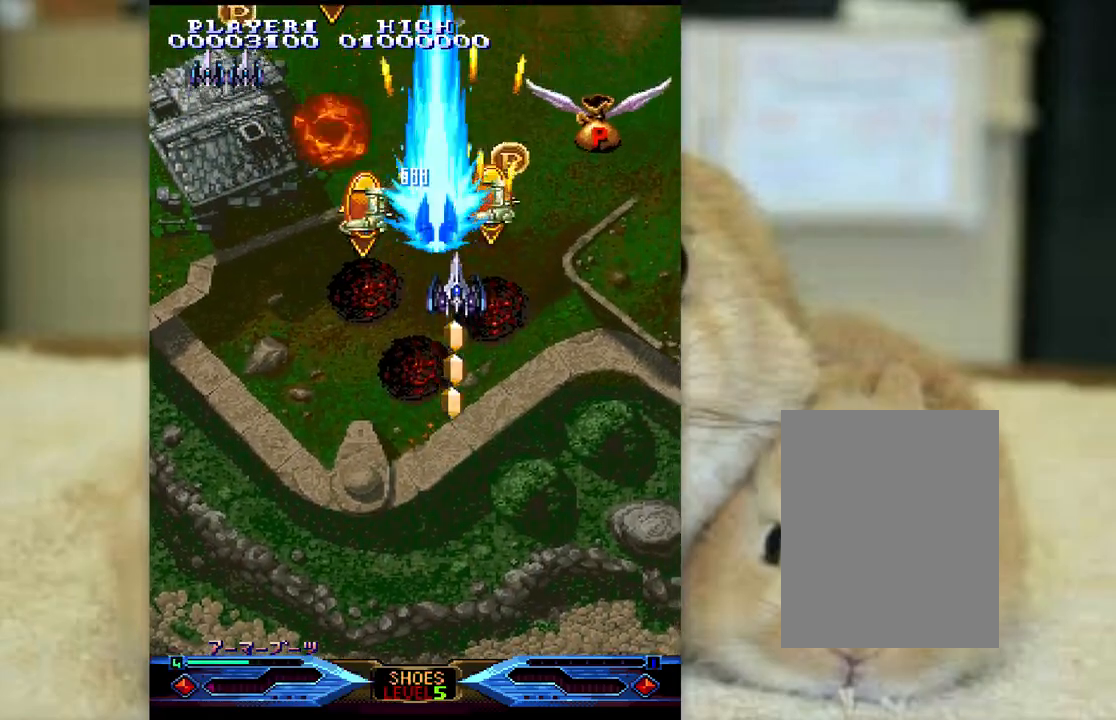
{"keys": ["ctrl", "k"], "events": [[100, "semicolon", "up"], [150, "j", "down"], [267, "k", "up"], [383, "k", "down"], [500, "j", "up"]]}
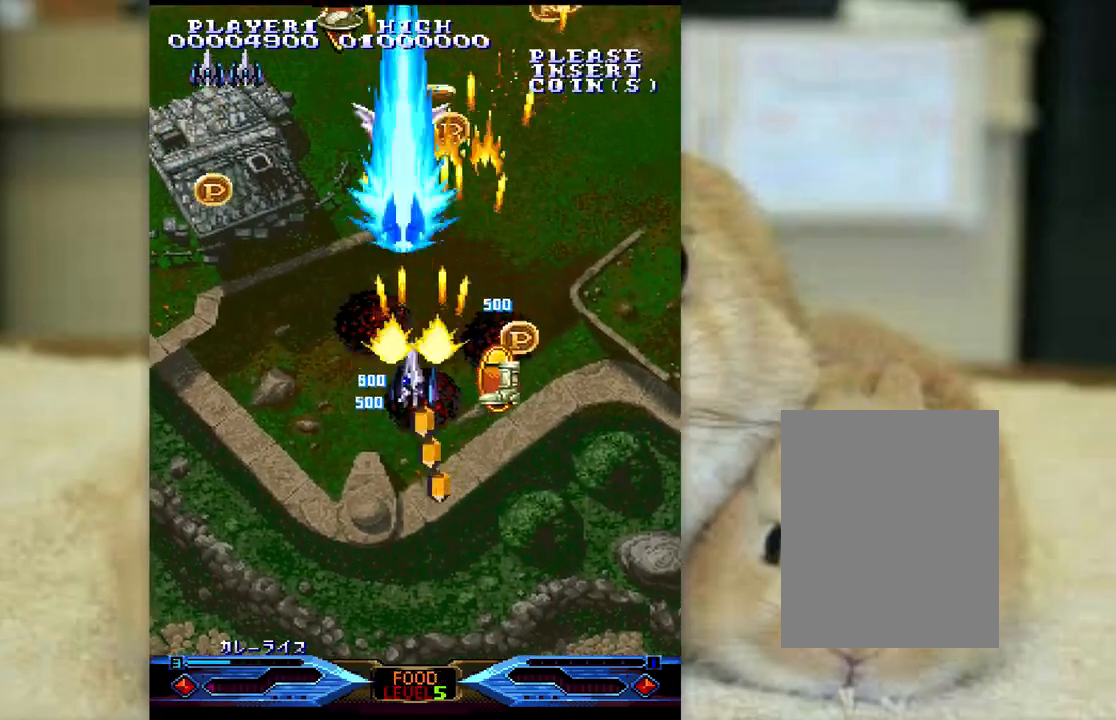
{"keys": ["ctrl", "semicolon"], "events": [[33, "k", "up"], [50, "semicolon", "down"], [217, "semicolon", "up"], [250, "semicolon", "down"]]}